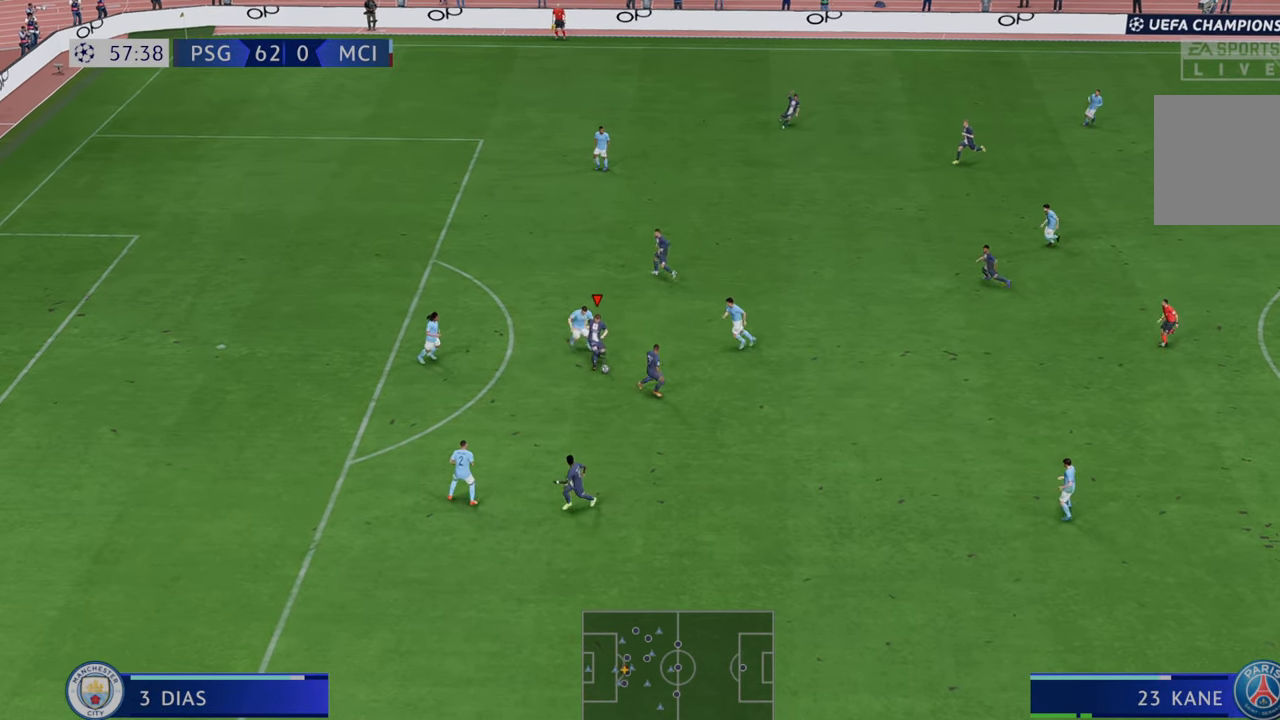
Gameplay with a controller (Xbox layout); each line is a JSON object with the inputs held at the frame after it. "events" lists button and stick changes between this image and that frame as [ms after this image, input, new state], when the widget could be followed in between. Not read: L3 R3.
{"buttons": ["R2"], "left_stick": "down", "right_stick": "center", "events": [[367, "left_stick", "down"]]}
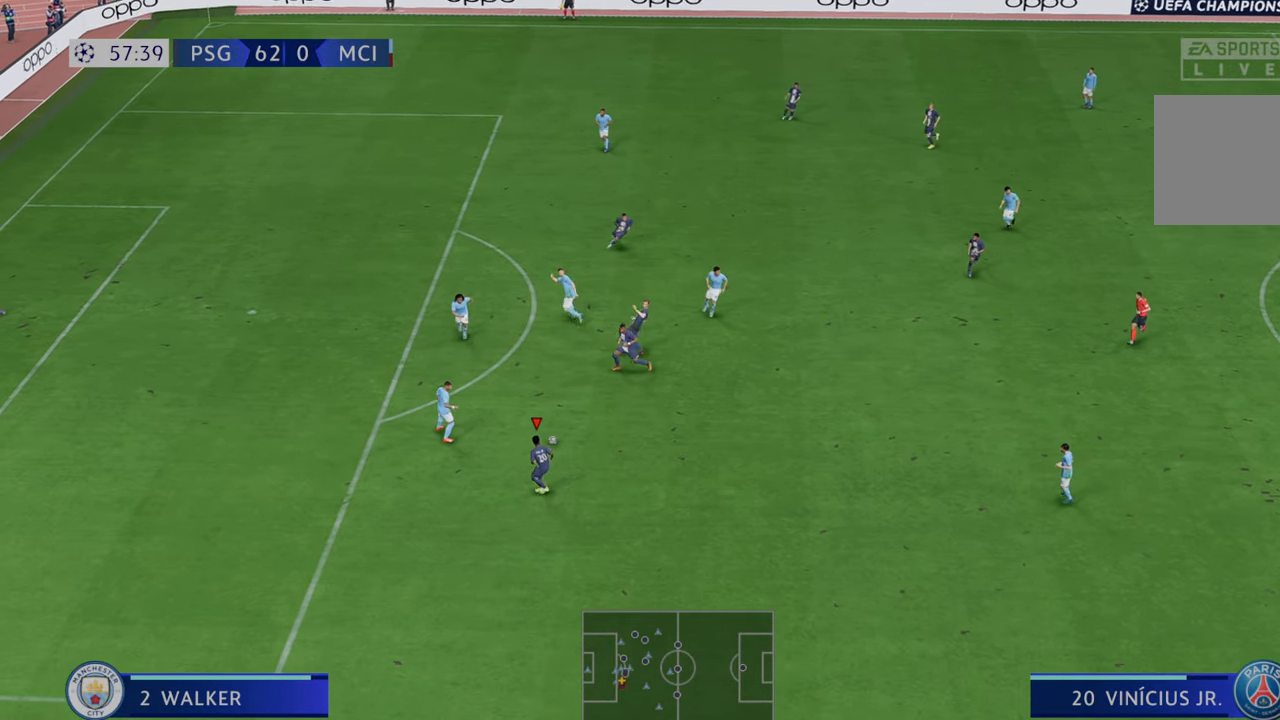
{"buttons": ["R2"], "left_stick": "left", "right_stick": "center", "events": [[83, "left_stick", "left"]]}
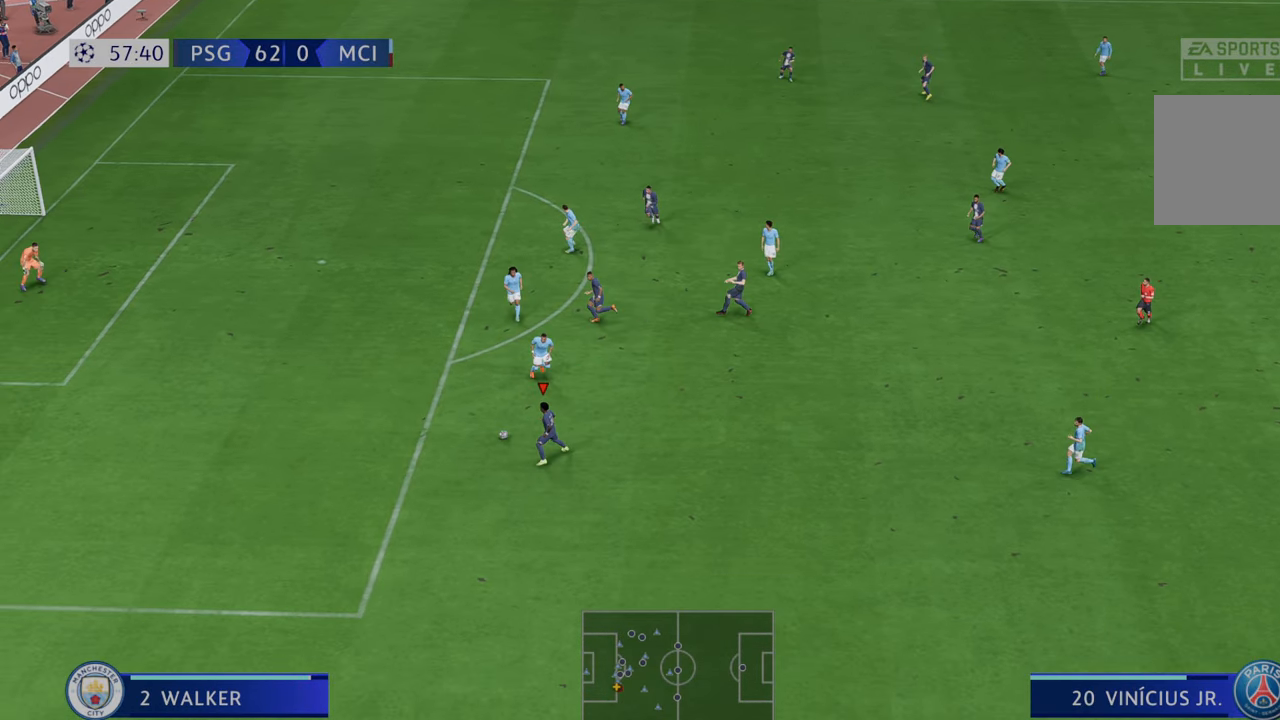
{"buttons": ["R2"], "left_stick": "up-left", "right_stick": "center", "events": [[150, "left_stick", "up-left"]]}
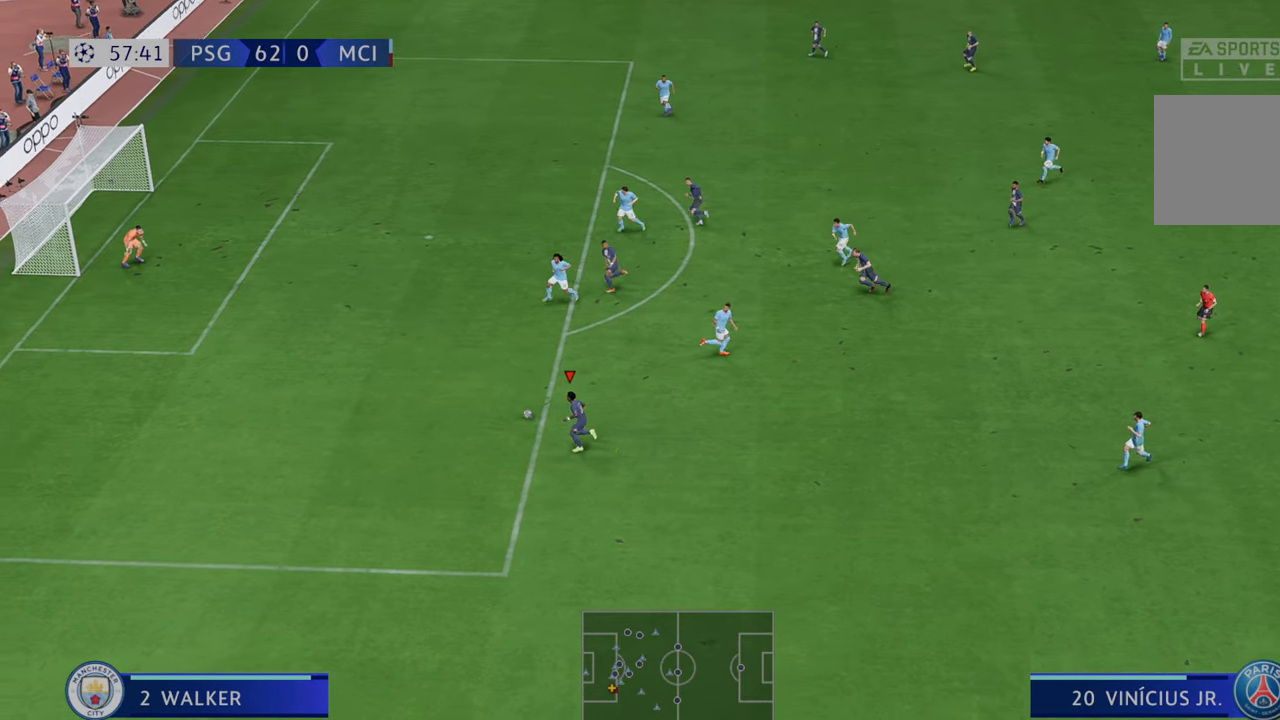
{"buttons": ["R2"], "left_stick": "up-left", "right_stick": "center", "events": [[117, "left_stick", "left"], [283, "left_stick", "up-left"]]}
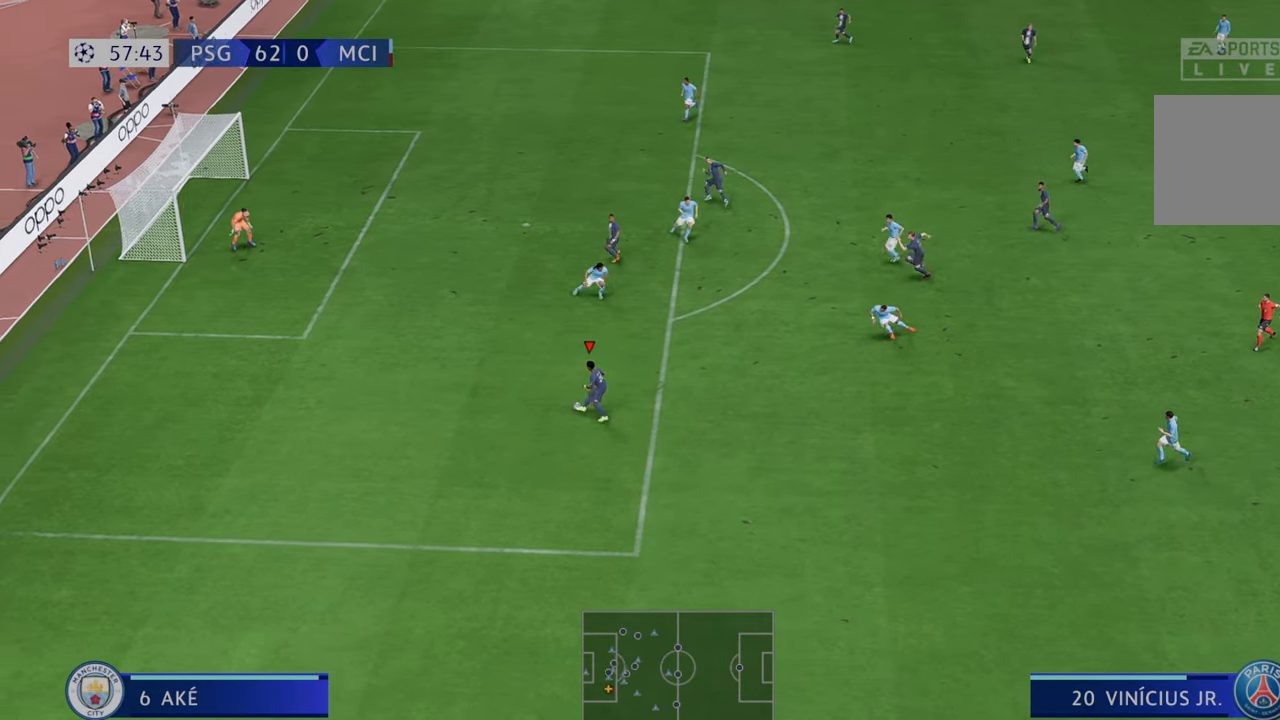
{"buttons": ["R2"], "left_stick": "up-left", "right_stick": "center", "events": [[283, "left_stick", "left"], [450, "left_stick", "up-left"]]}
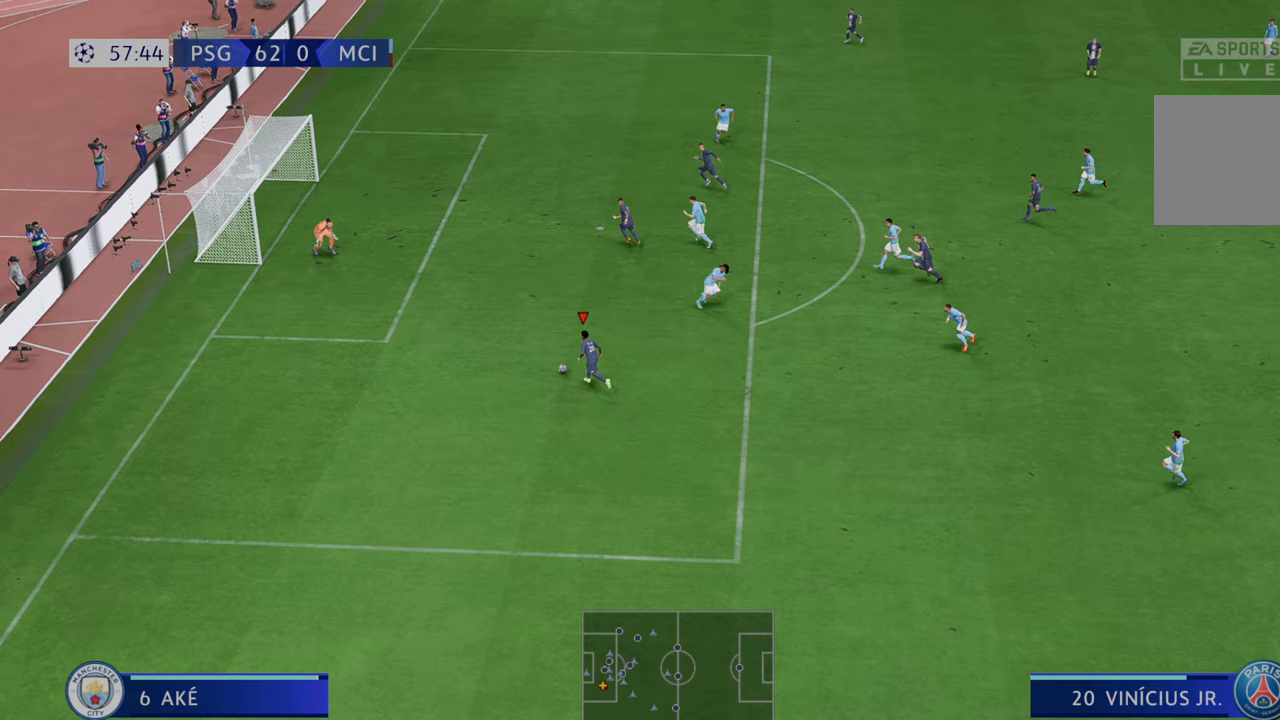
{"buttons": [], "left_stick": "up", "right_stick": "center", "events": [[150, "R2", "up"], [183, "left_stick", "up"], [317, "R1", "down"], [333, "B", "down"], [500, "B", "up"], [500, "R1", "up"]]}
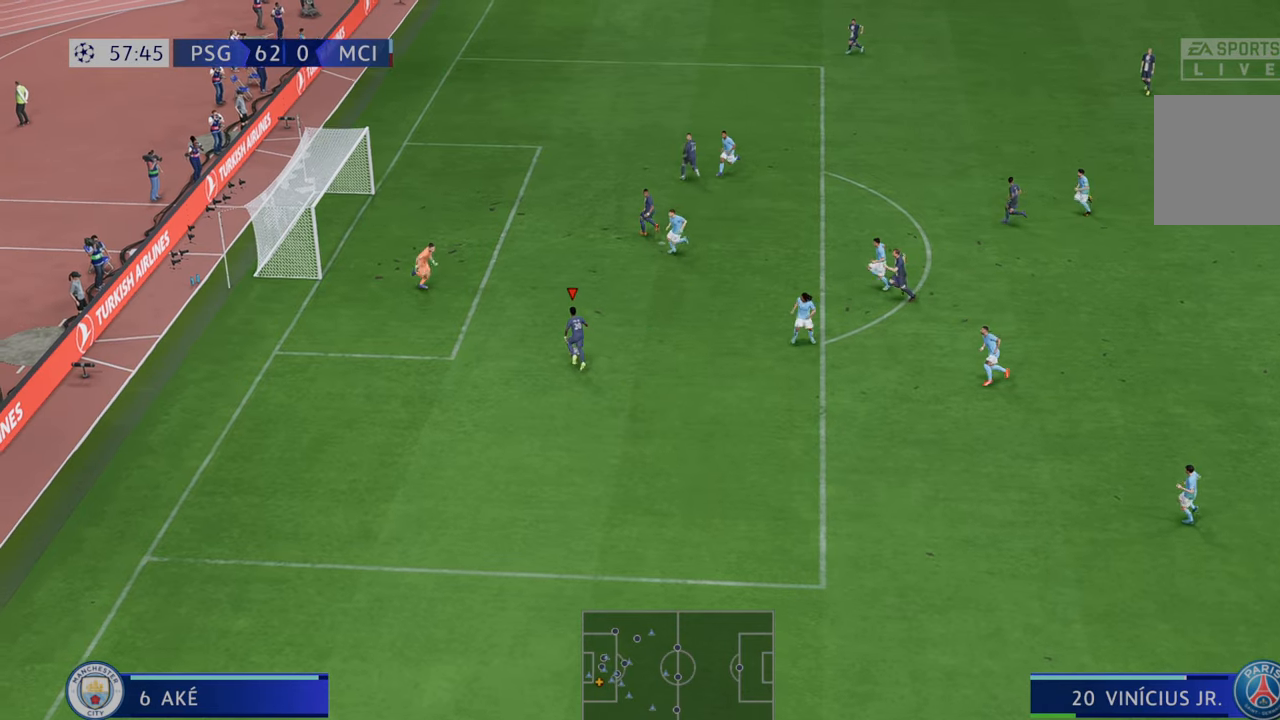
{"buttons": [], "left_stick": "up", "right_stick": "center", "events": []}
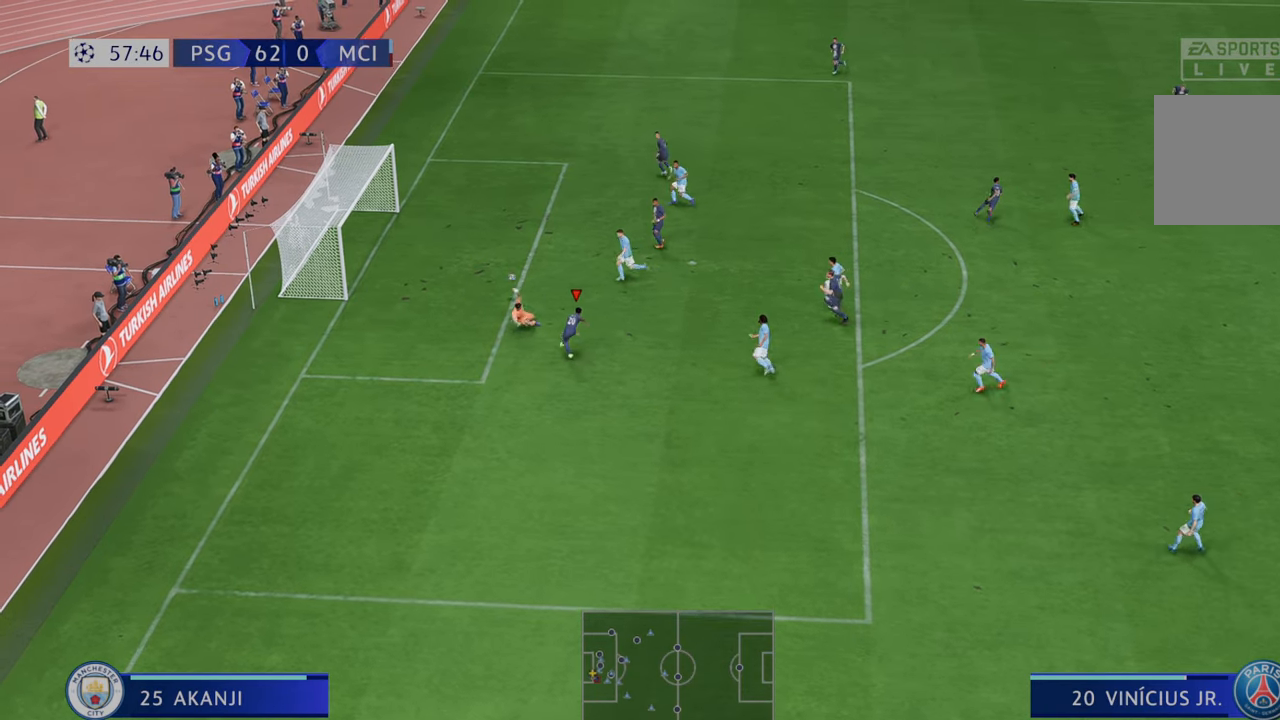
{"buttons": [], "left_stick": "down-right", "right_stick": "center", "events": [[183, "left_stick", "right"], [367, "left_stick", "down-right"]]}
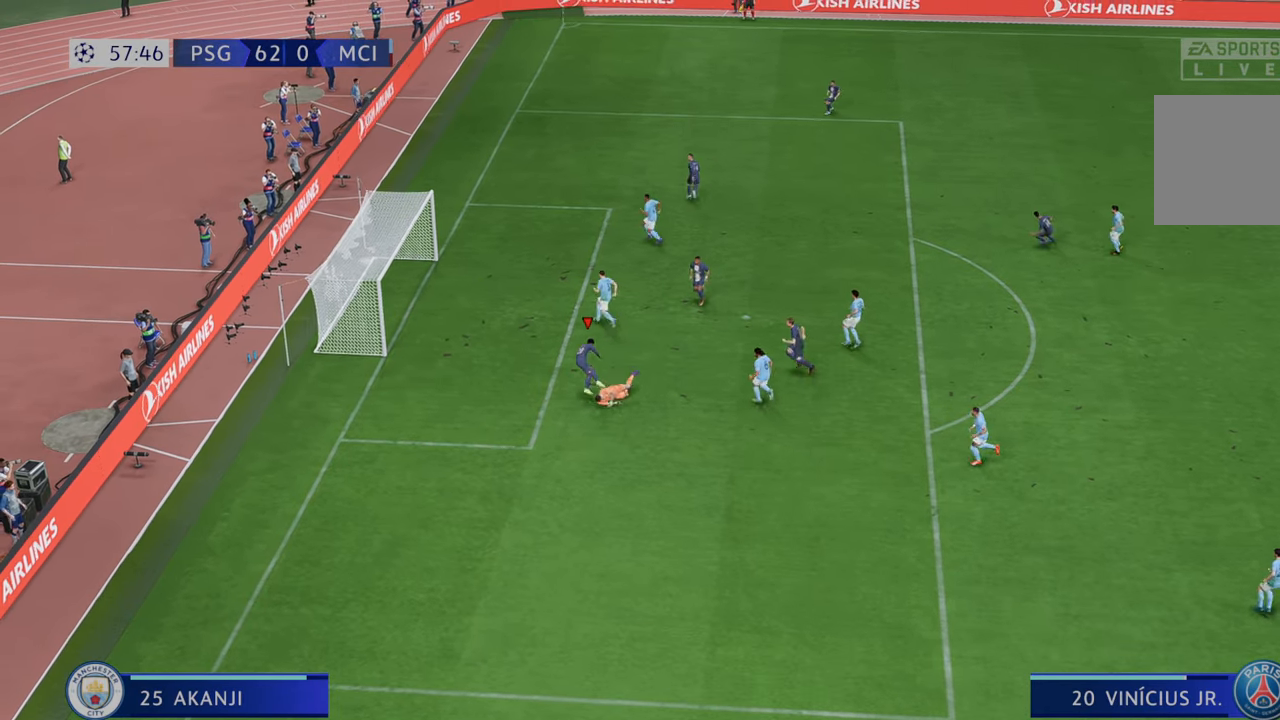
{"buttons": [], "left_stick": "down", "right_stick": "center", "events": [[217, "left_stick", "down"]]}
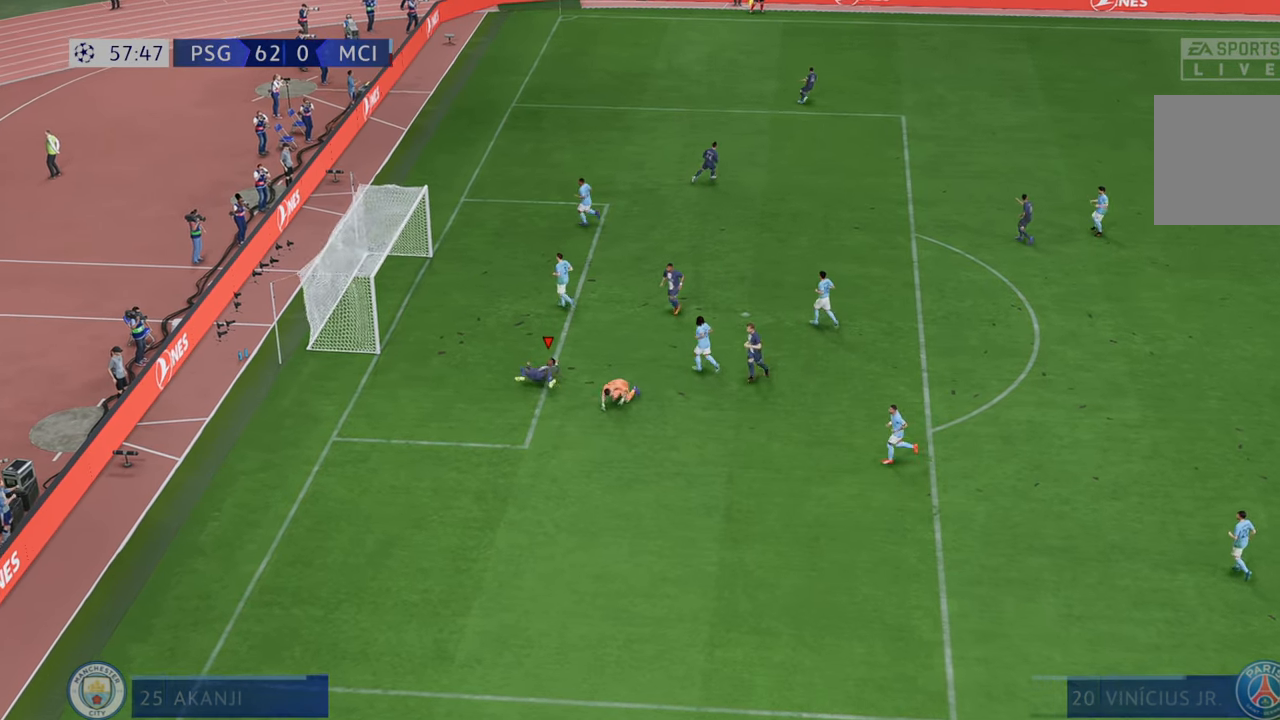
{"buttons": [], "left_stick": "down", "right_stick": "center", "events": []}
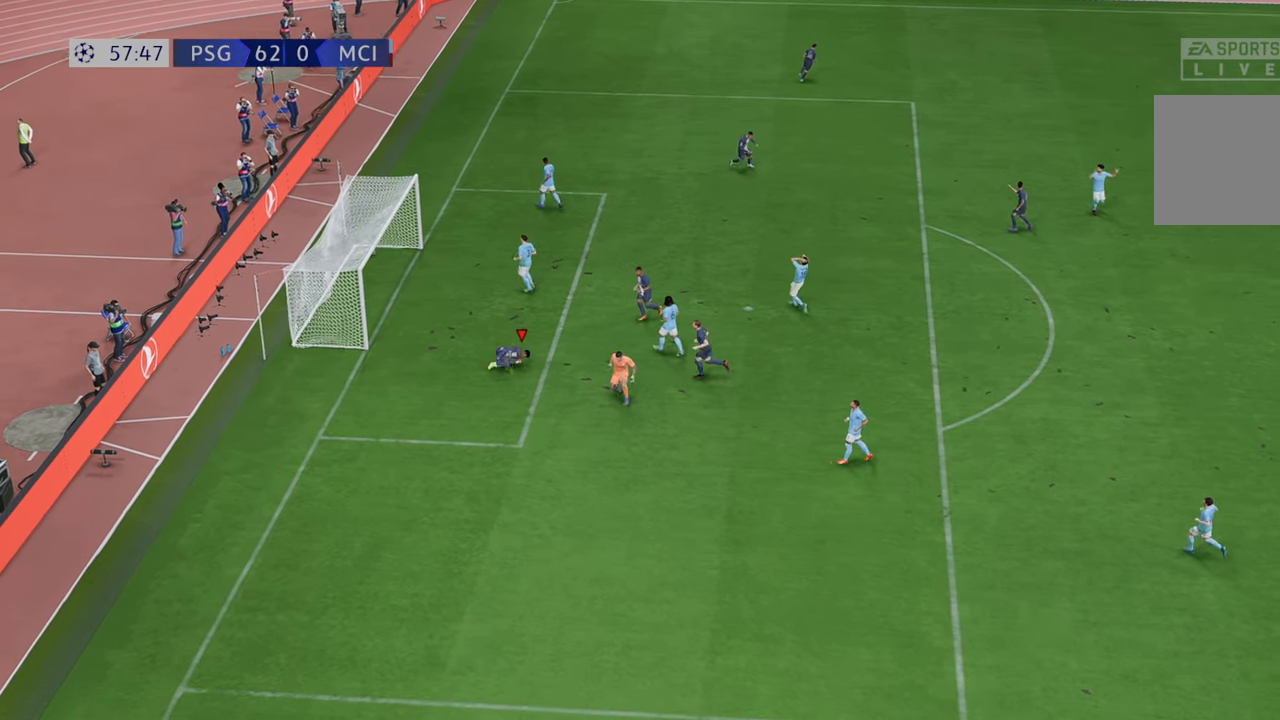
{"buttons": ["L1", "R1"], "left_stick": "center", "right_stick": "center", "events": [[17, "left_stick", "center"], [317, "L1", "down"], [317, "R1", "down"], [367, "L1", "up"], [367, "R1", "up"], [383, "L1", "down"], [383, "R1", "down"]]}
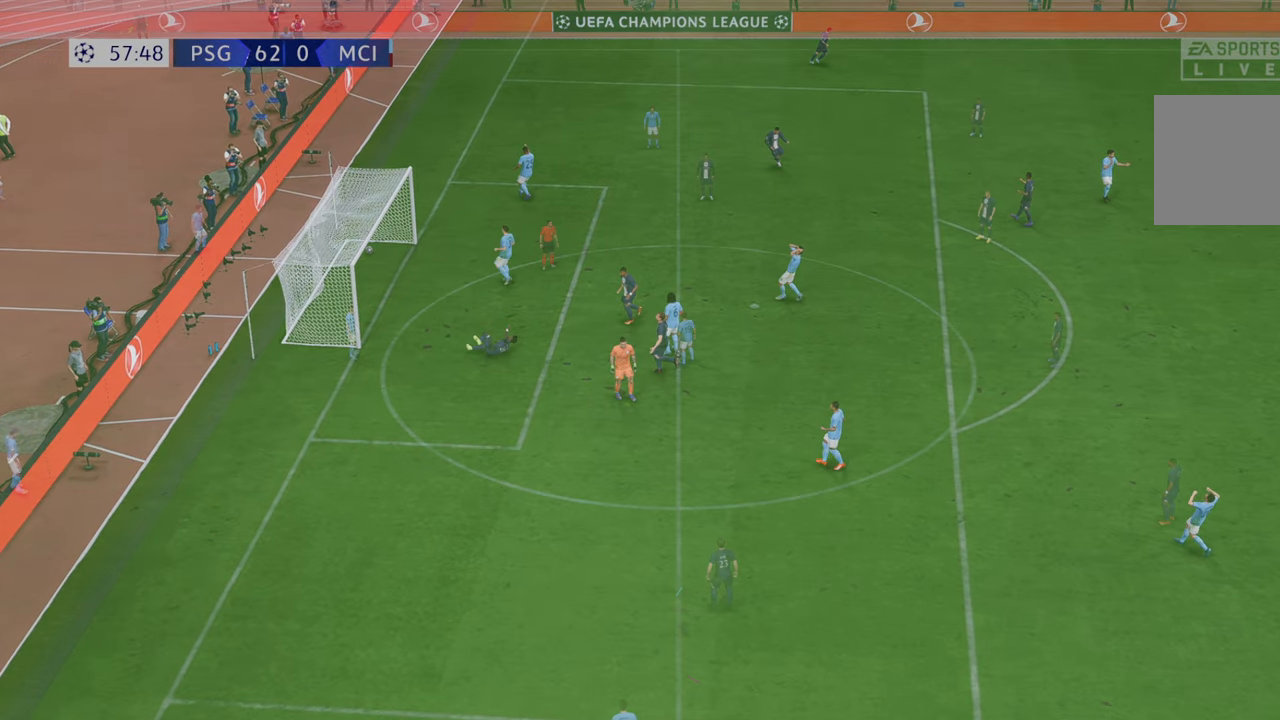
{"buttons": [], "left_stick": "center", "right_stick": "center", "events": [[400, "L1", "up"], [433, "R1", "up"]]}
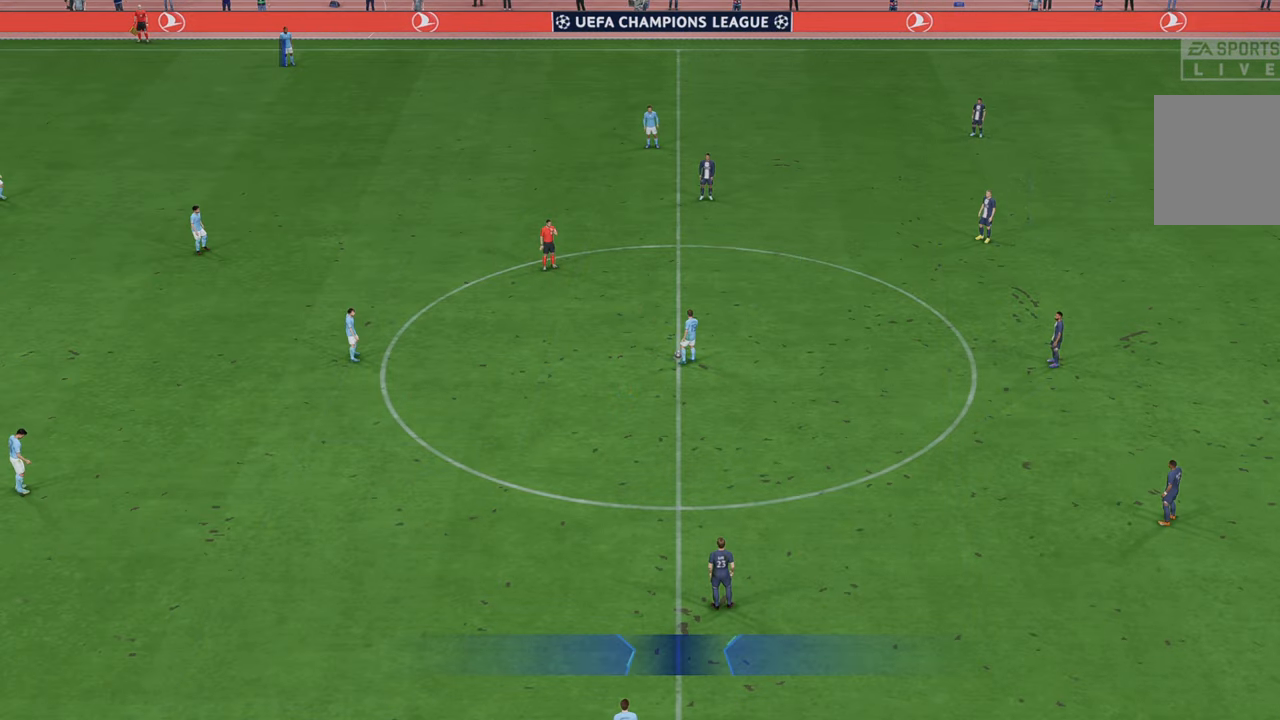
{"buttons": ["R2"], "left_stick": "center", "right_stick": "center", "events": [[300, "R2", "down"]]}
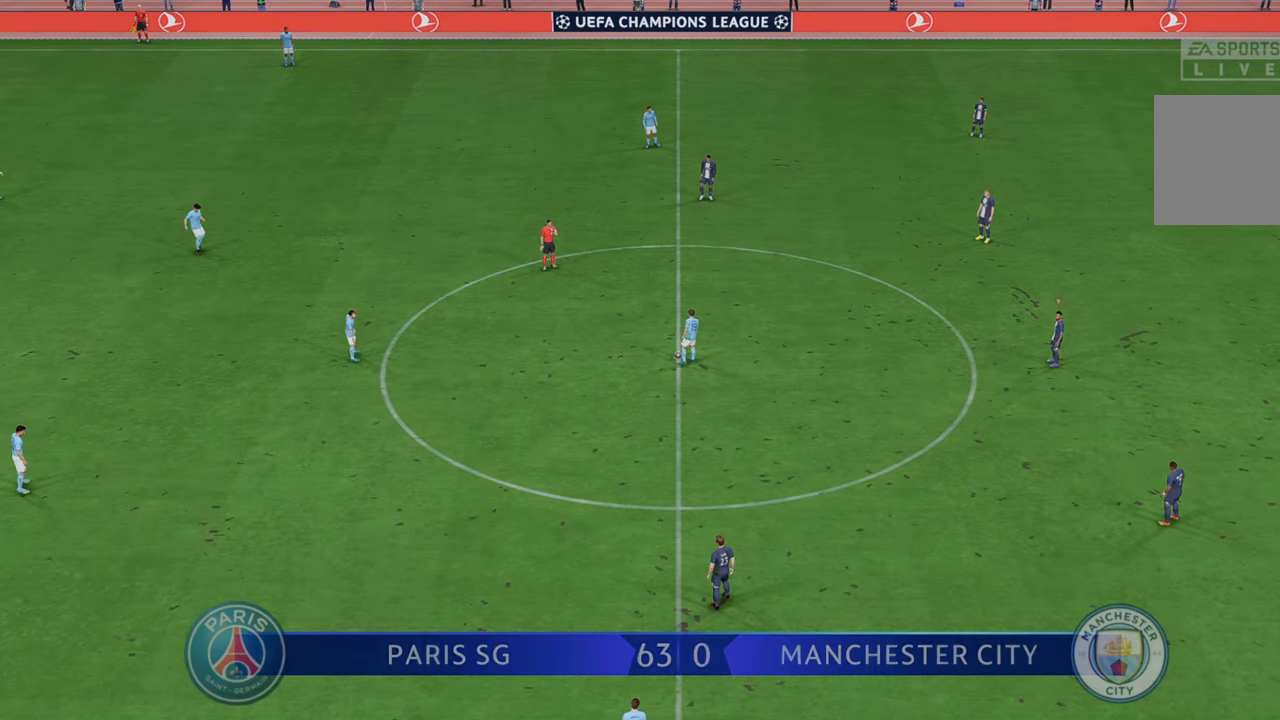
{"buttons": ["R2"], "left_stick": "up", "right_stick": "center", "events": [[467, "left_stick", "up"]]}
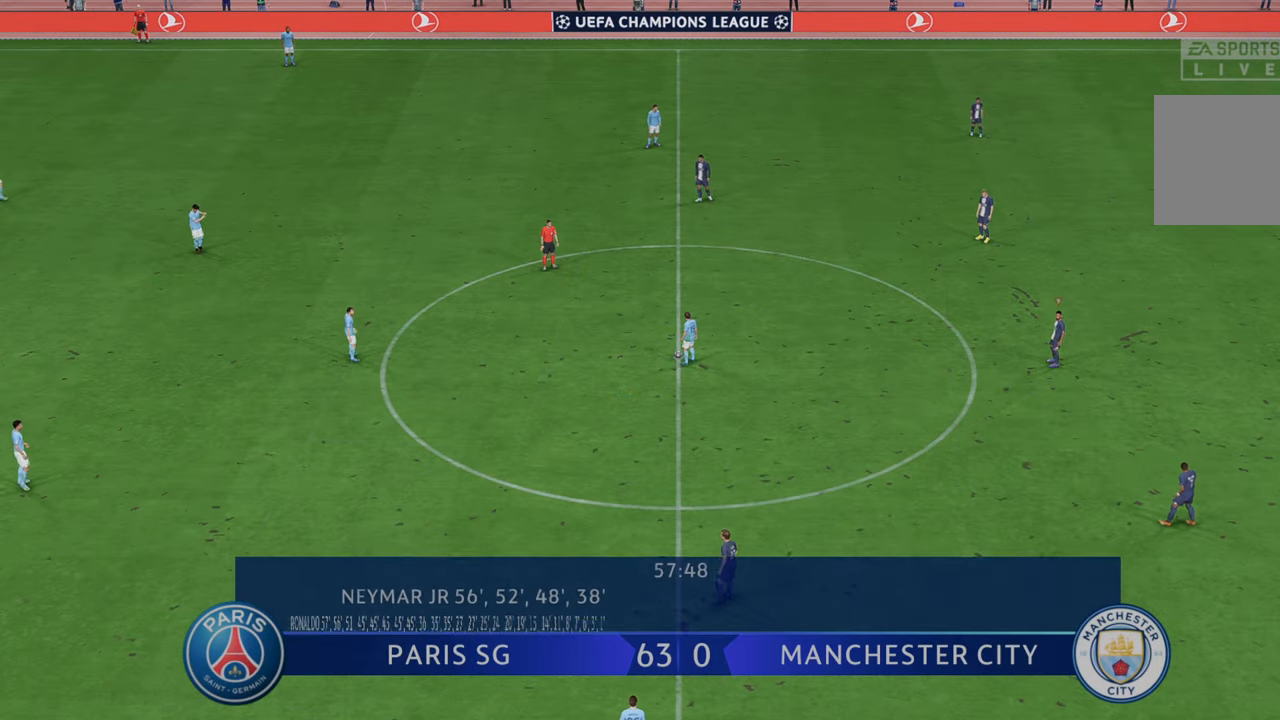
{"buttons": ["R2"], "left_stick": "up-left", "right_stick": "center", "events": [[500, "left_stick", "up-left"]]}
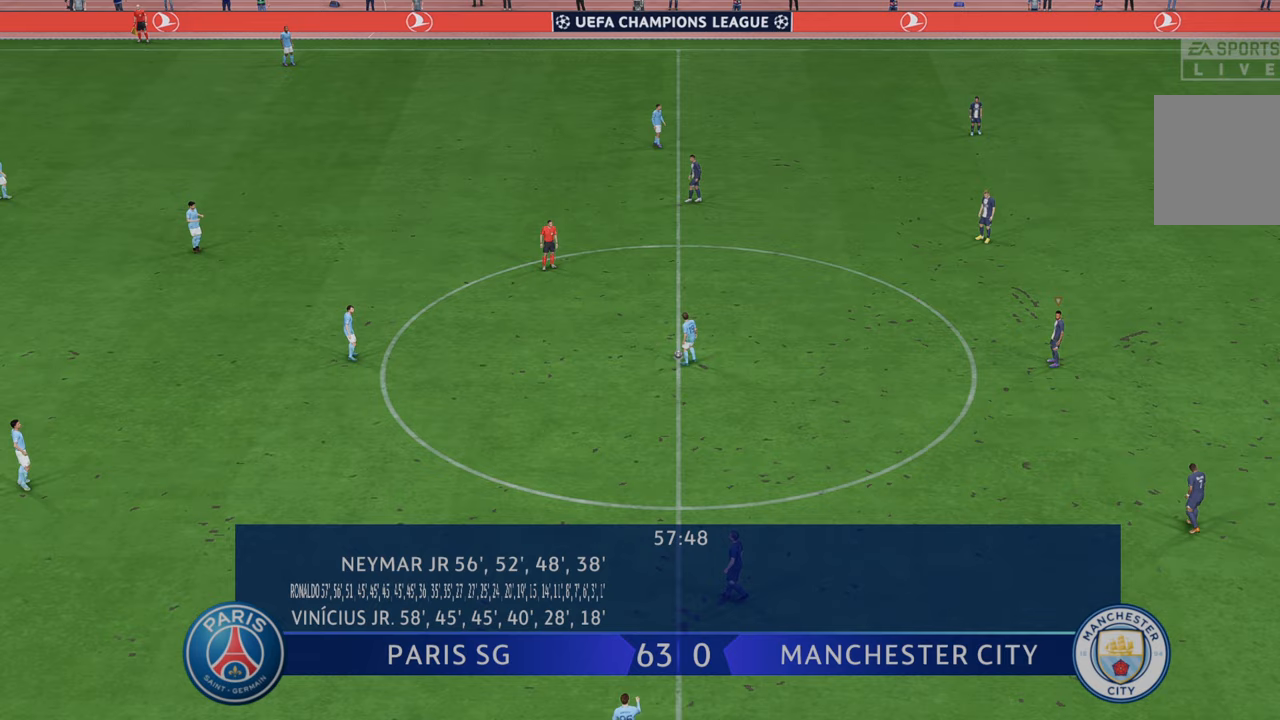
{"buttons": ["L1", "R2"], "left_stick": "up-left", "right_stick": "center", "events": [[117, "left_stick", "left"], [417, "L1", "down"], [450, "left_stick", "up-left"]]}
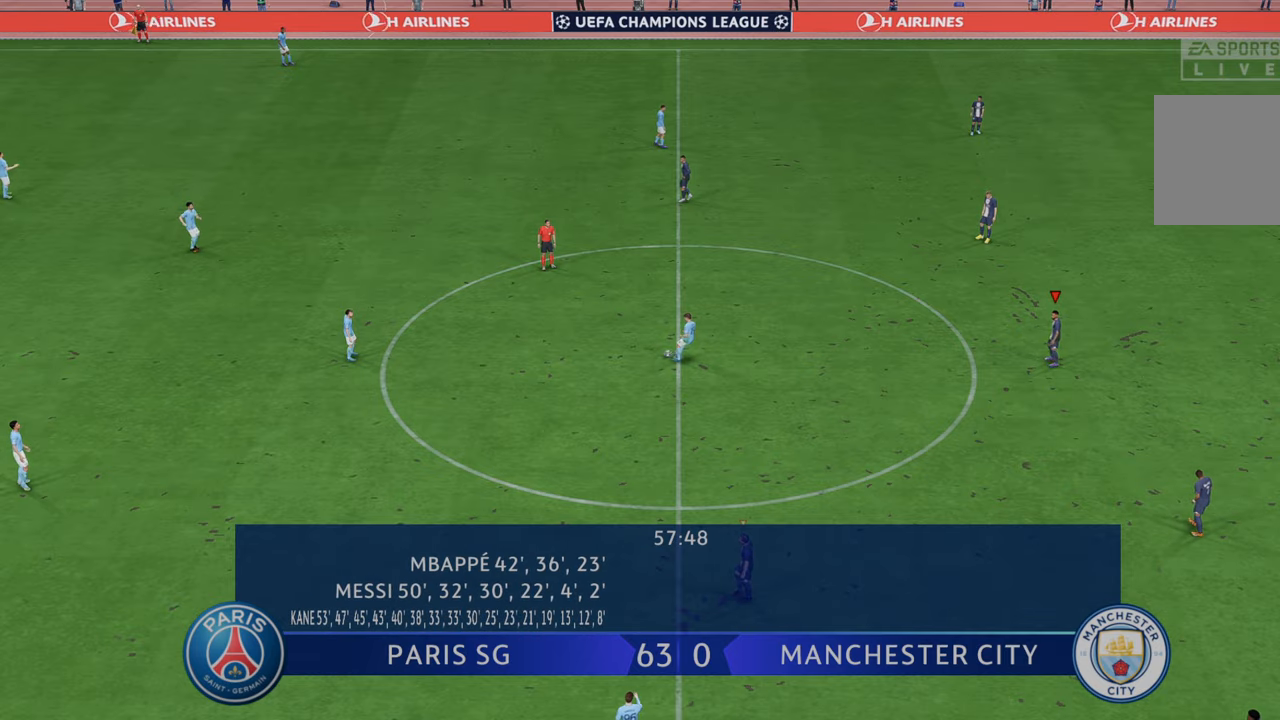
{"buttons": ["R2"], "left_stick": "up-left", "right_stick": "center", "events": [[150, "L1", "up"]]}
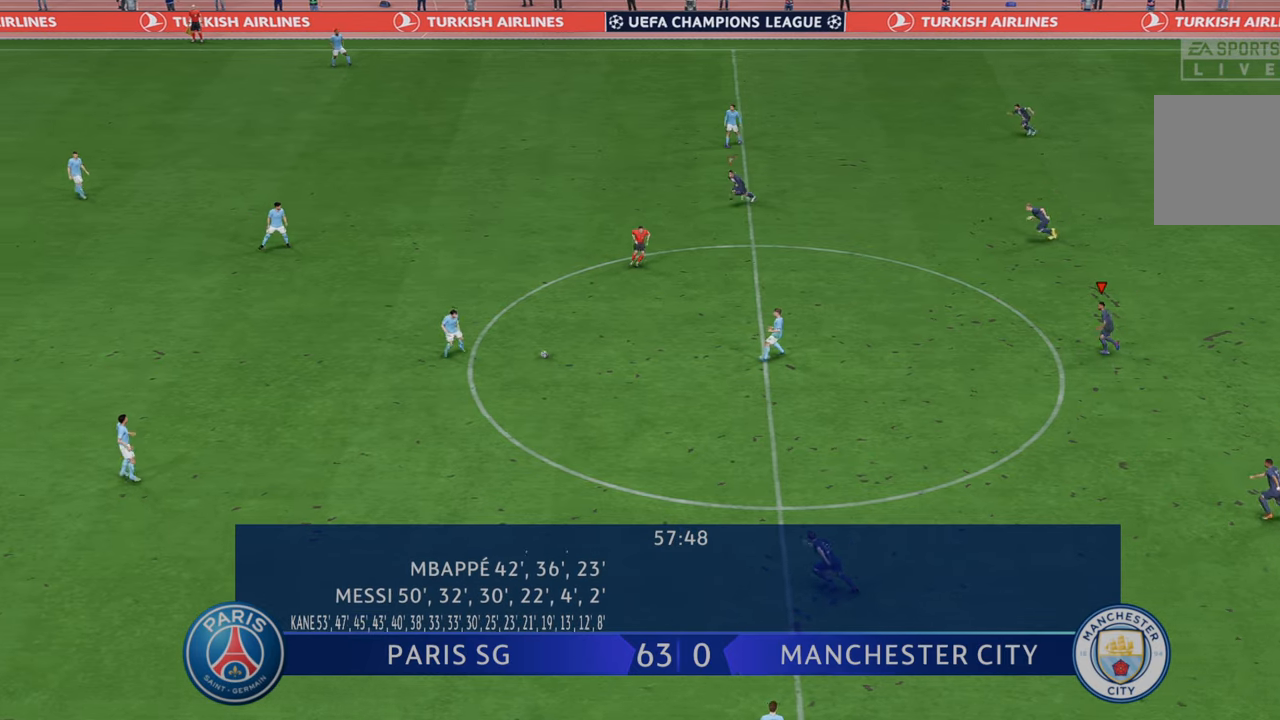
{"buttons": ["R2"], "left_stick": "left", "right_stick": "center", "events": [[250, "left_stick", "left"]]}
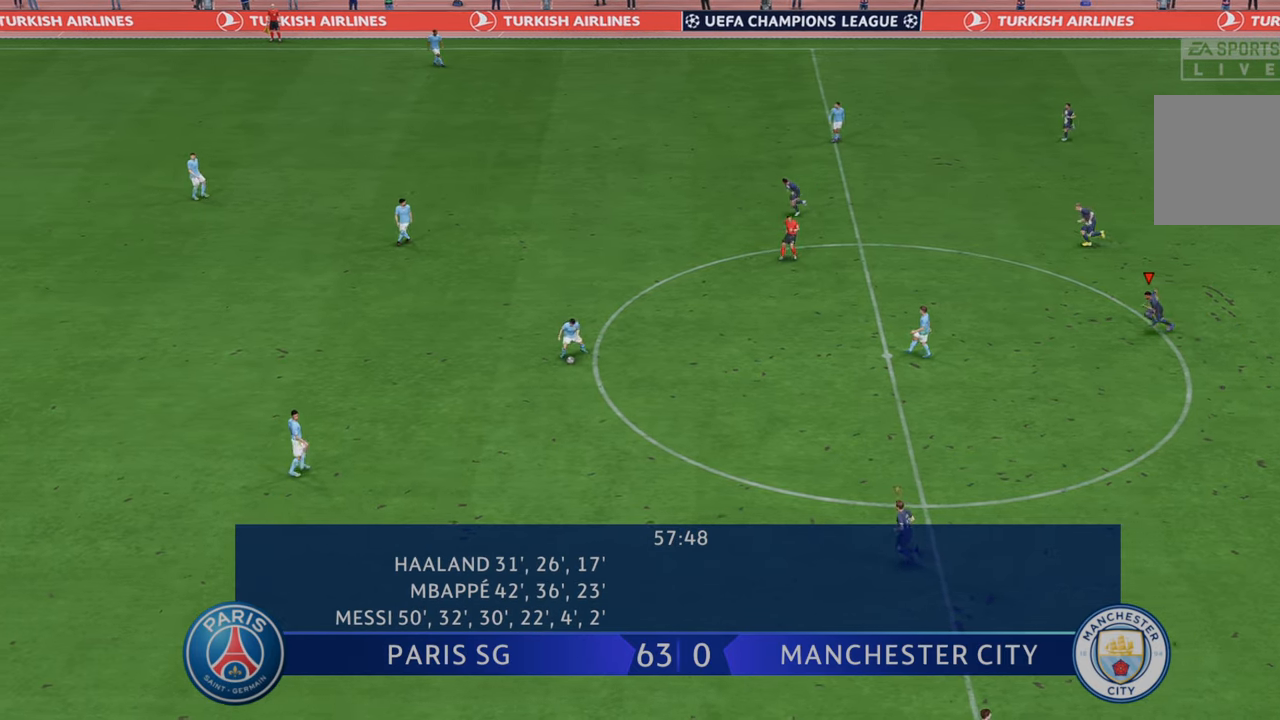
{"buttons": ["R2"], "left_stick": "left", "right_stick": "center", "events": [[17, "L1", "down"], [167, "L1", "up"]]}
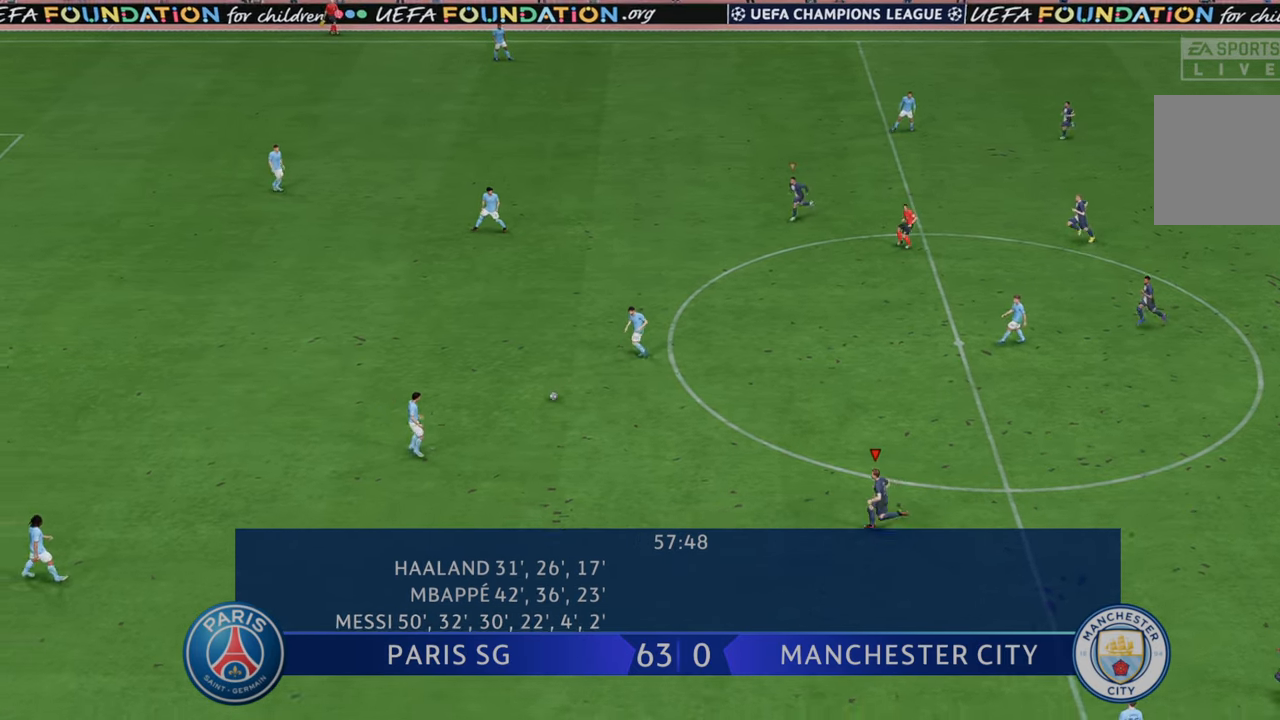
{"buttons": ["R2"], "left_stick": "center", "right_stick": "center", "events": [[250, "left_stick", "center"]]}
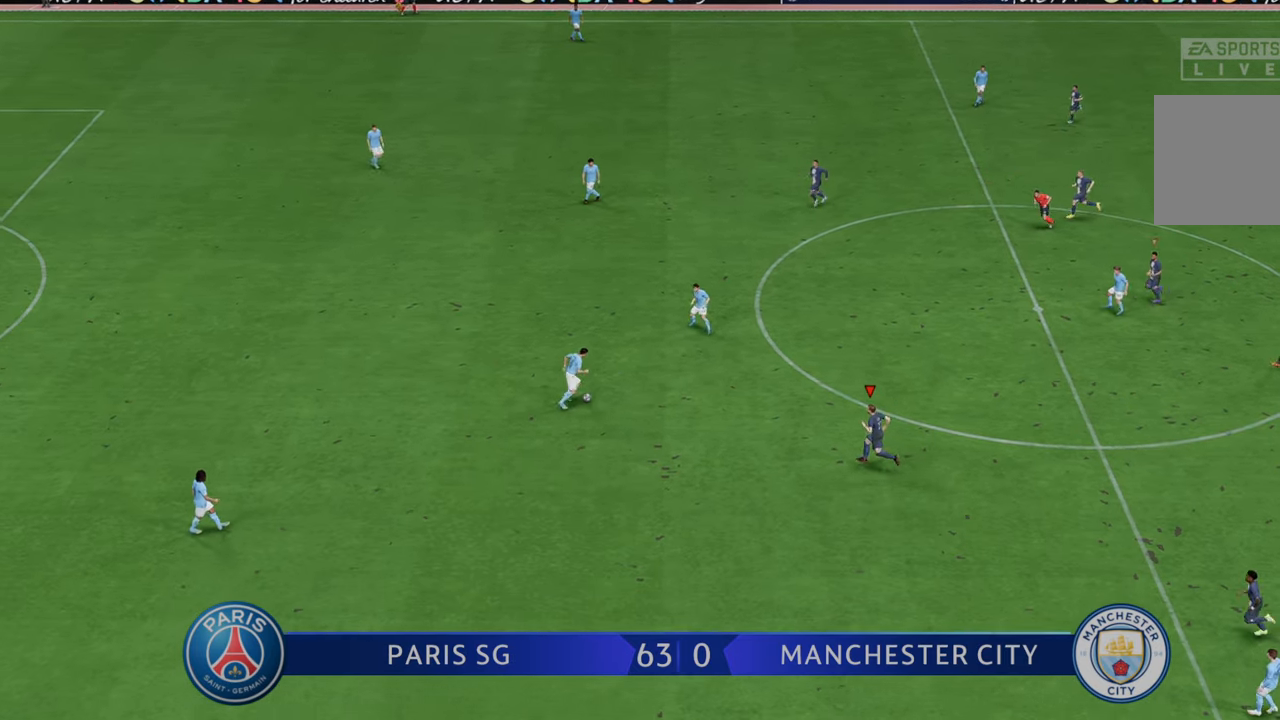
{"buttons": ["R2"], "left_stick": "up", "right_stick": "center", "events": [[17, "left_stick", "up"]]}
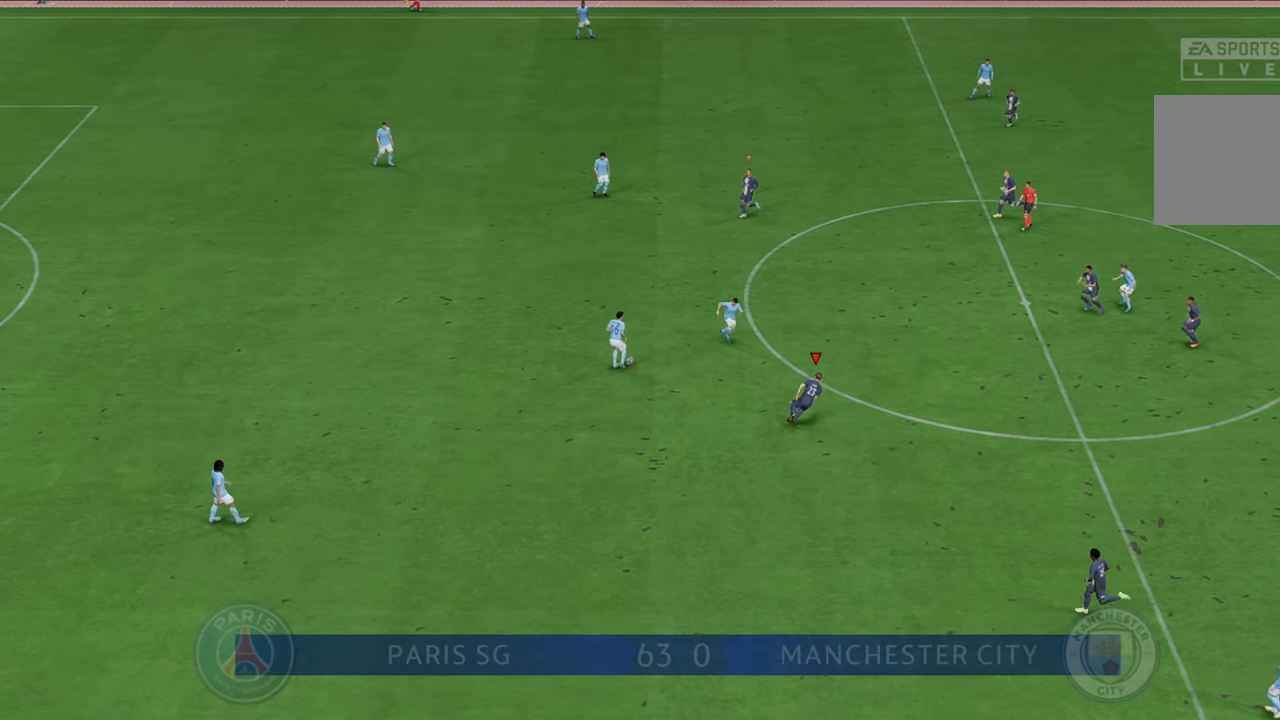
{"buttons": ["R2"], "left_stick": "up", "right_stick": "center", "events": []}
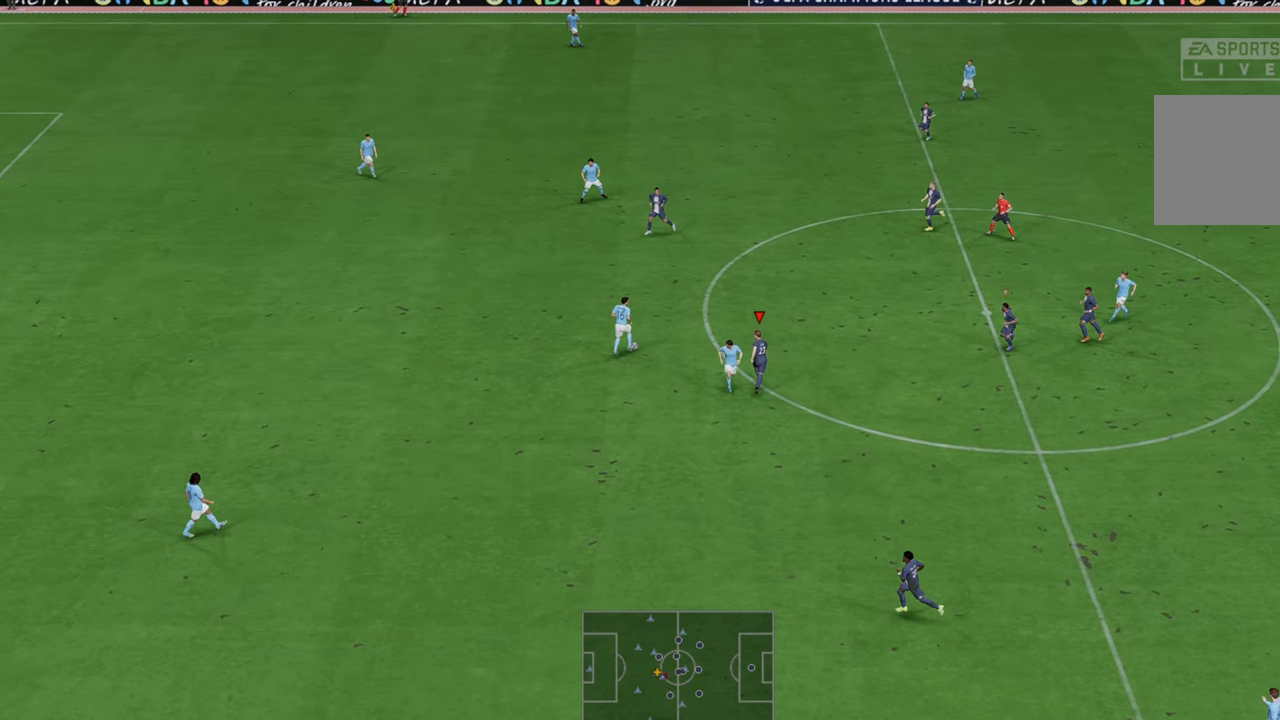
{"buttons": ["R2"], "left_stick": "up-right", "right_stick": "center", "events": [[250, "left_stick", "up-right"]]}
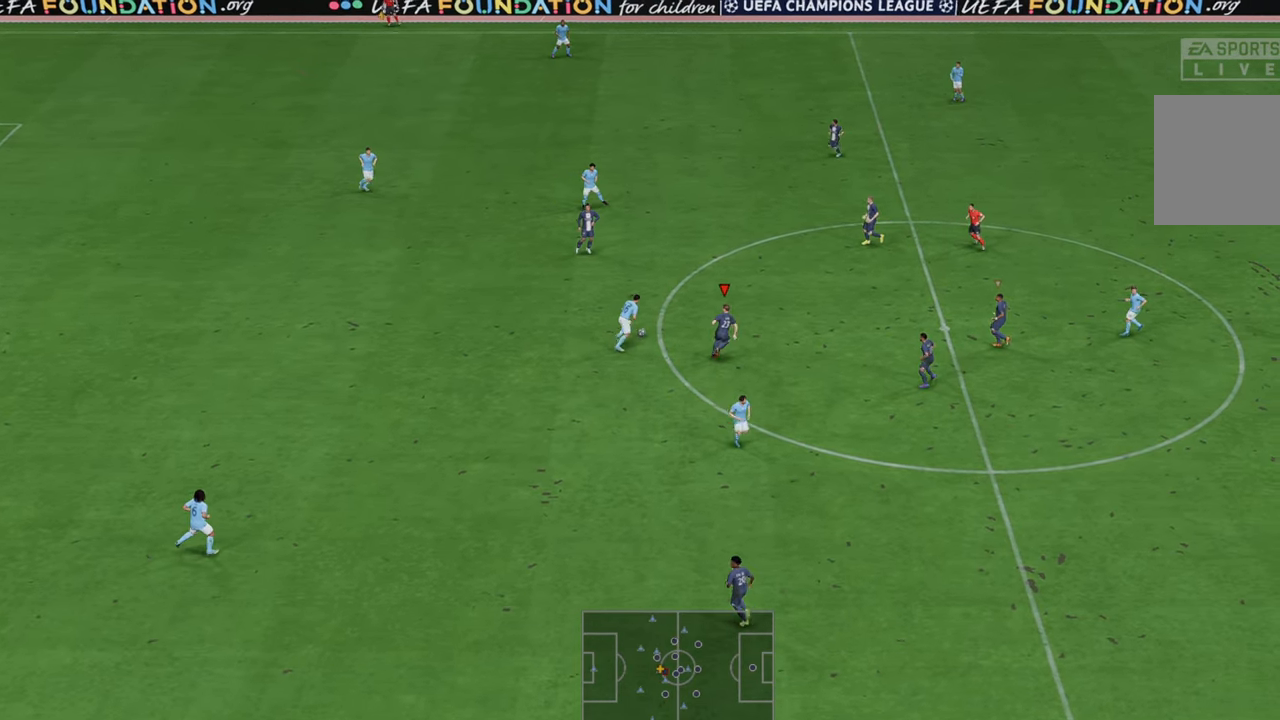
{"buttons": ["R2"], "left_stick": "up-right", "right_stick": "center", "events": [[83, "left_stick", "down"], [233, "left_stick", "up-right"]]}
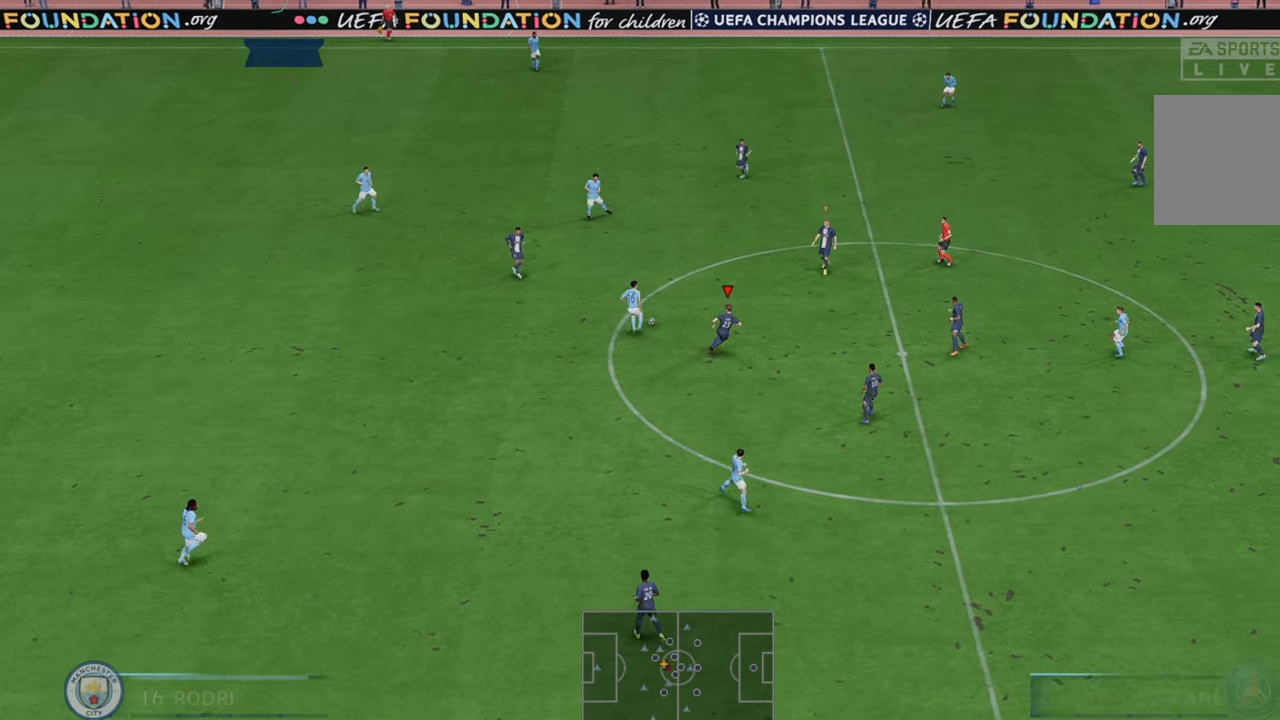
{"buttons": ["R2"], "left_stick": "up", "right_stick": "center", "events": [[283, "left_stick", "up"]]}